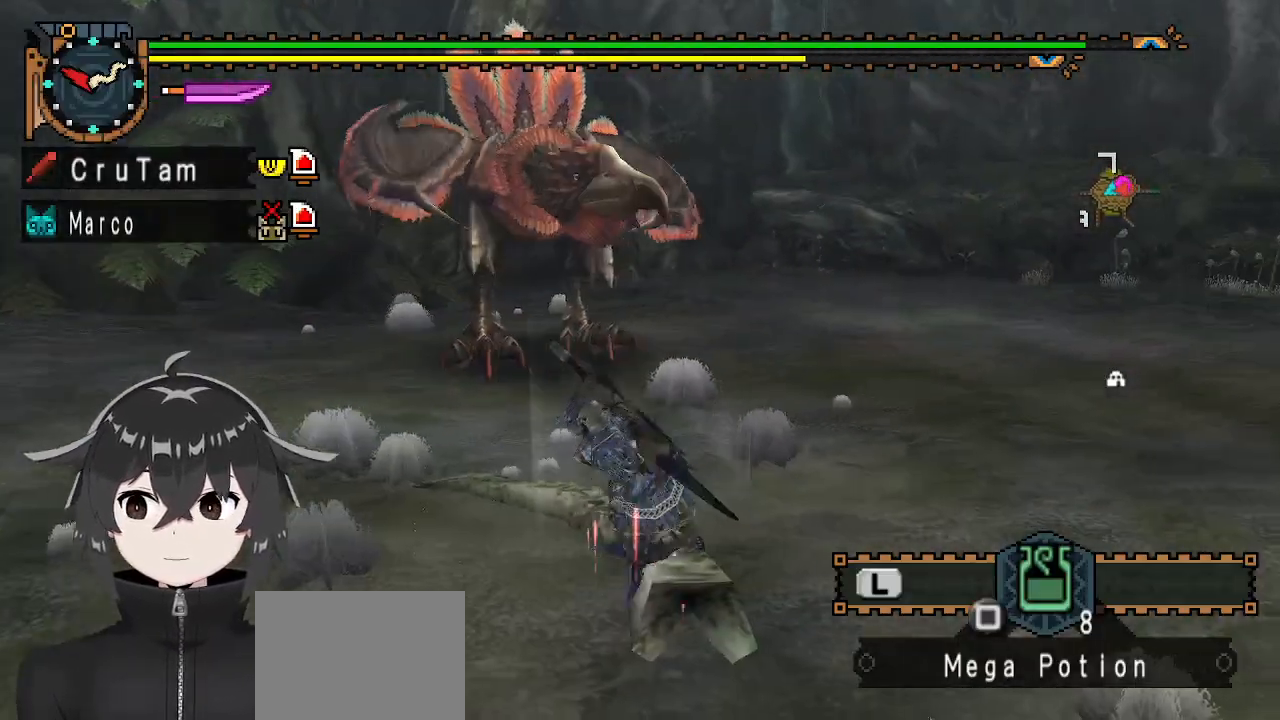
Gameplay with a controller (Xbox layout); each line is a JSON object with the inputs held at the frame after it. "events" lists button and stick changes between this image and that frame as [ms after this image, input, new state], when the widget could be followed in between.
{"buttons": [], "left_stick": "left", "right_stick": "center", "events": []}
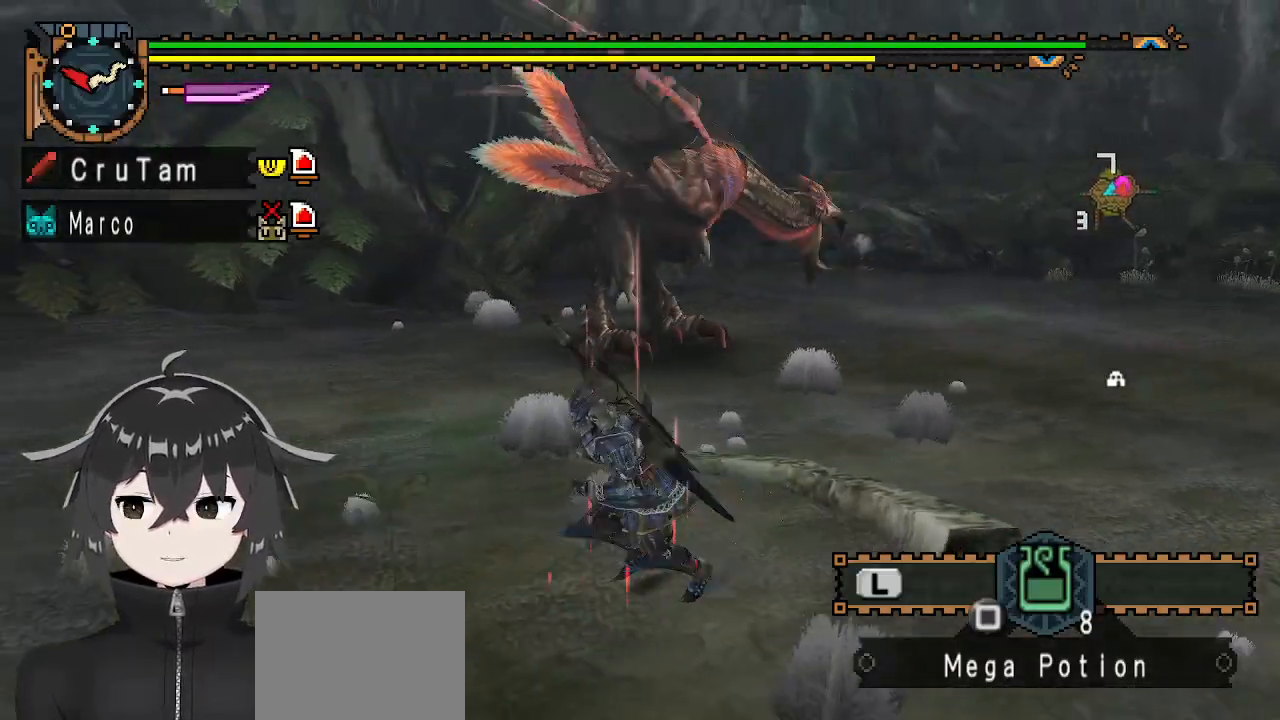
{"buttons": [], "left_stick": "left", "right_stick": "center", "events": [[333, "right_stick", "right"], [467, "right_stick", "center"]]}
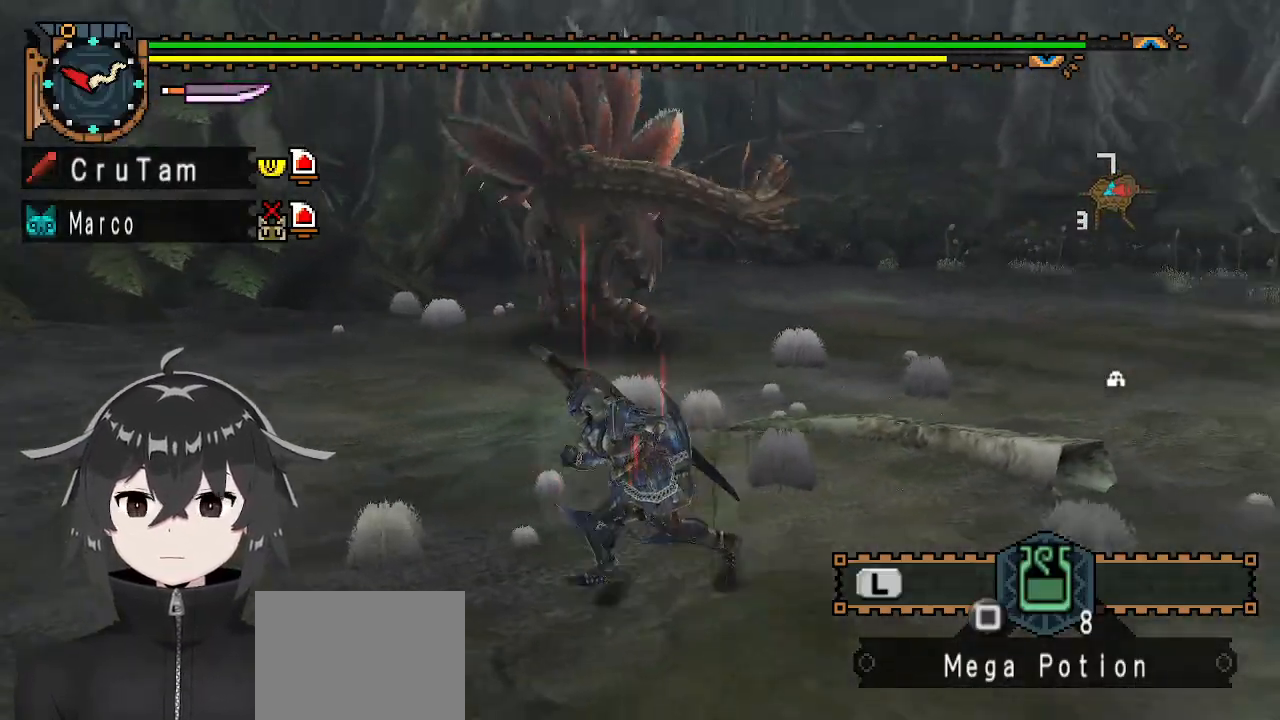
{"buttons": [], "left_stick": "up-right", "right_stick": "center", "events": [[67, "left_stick", "up-left"], [333, "left_stick", "up"], [433, "left_stick", "up-right"]]}
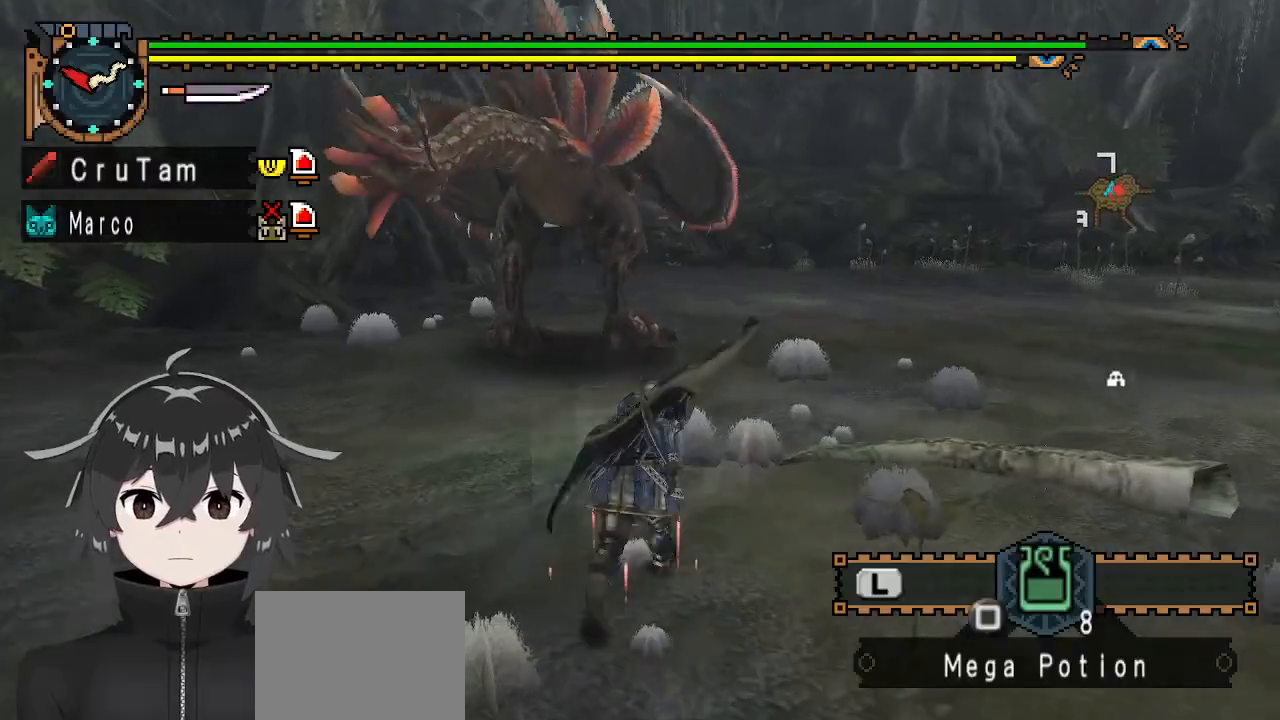
{"buttons": [], "left_stick": "right", "right_stick": "center", "events": [[67, "left_stick", "right"], [167, "right_stick", "left"], [333, "right_stick", "center"]]}
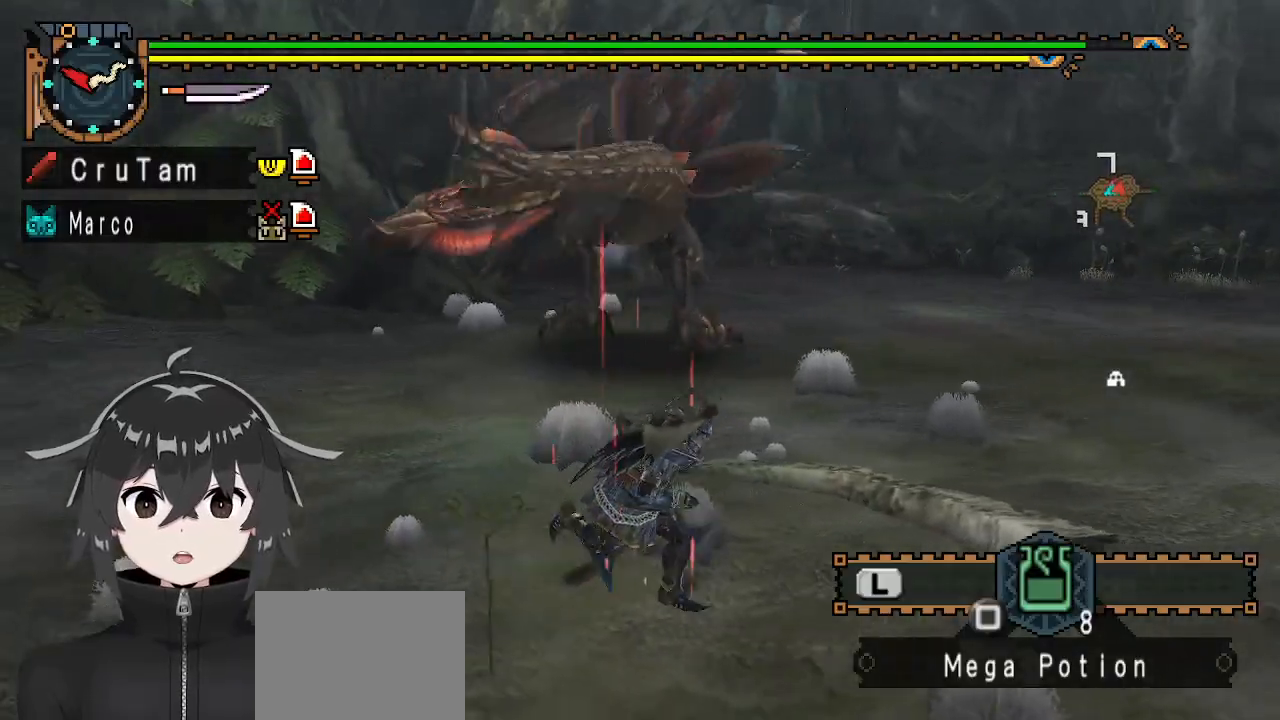
{"buttons": [], "left_stick": "right", "right_stick": "center", "events": [[33, "left_stick", "down-right"], [333, "right_stick", "left"], [367, "left_stick", "right"], [500, "right_stick", "center"]]}
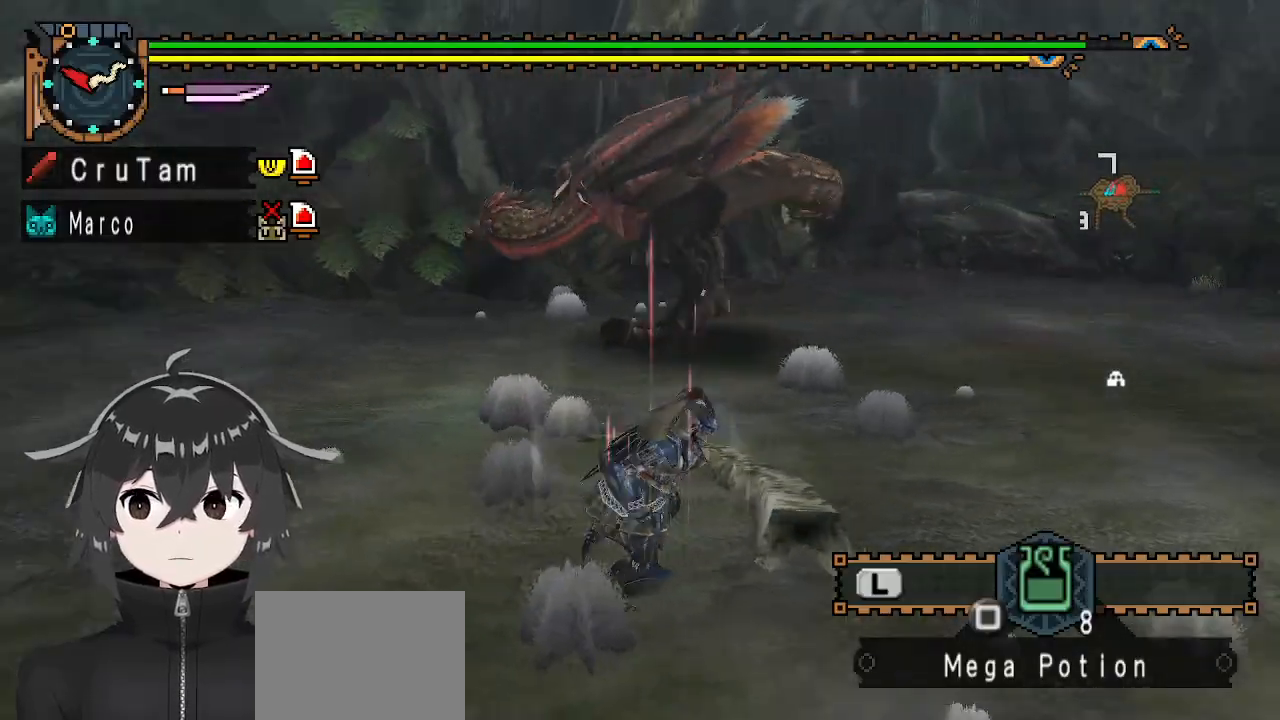
{"buttons": [], "left_stick": "right", "right_stick": "left", "events": [[400, "right_stick", "left"]]}
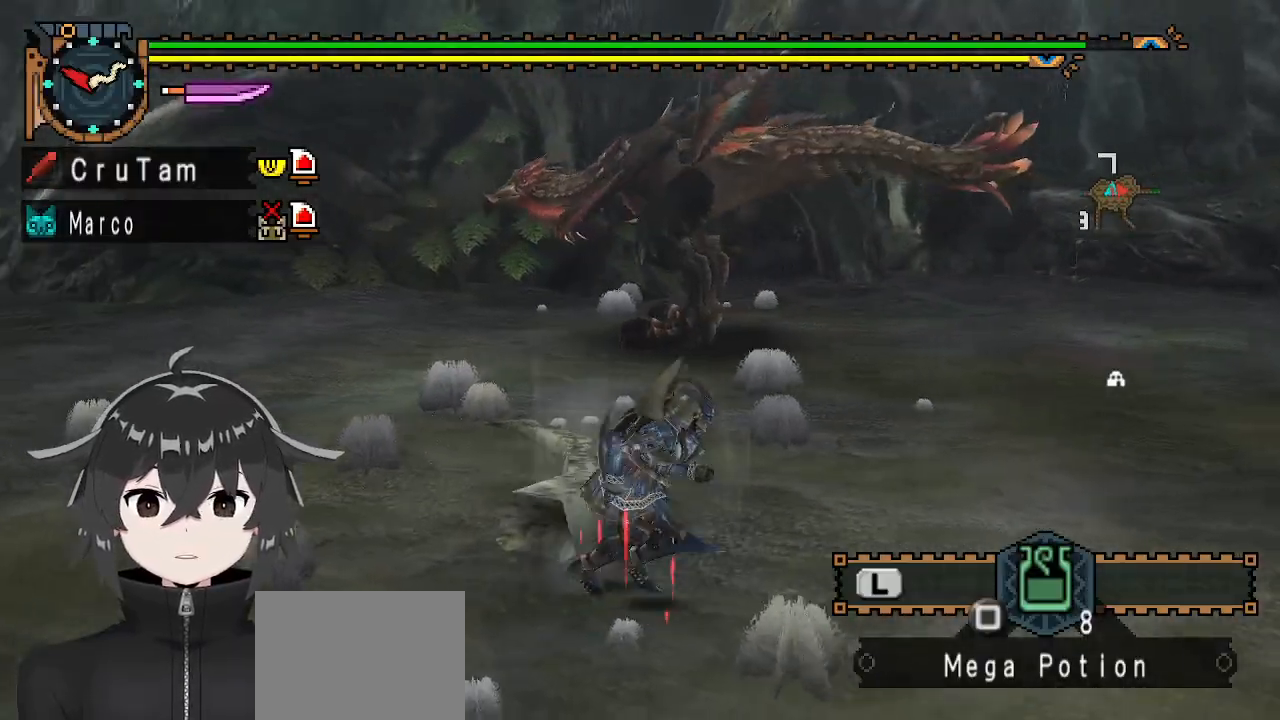
{"buttons": [], "left_stick": "right", "right_stick": "center", "events": [[67, "right_stick", "center"]]}
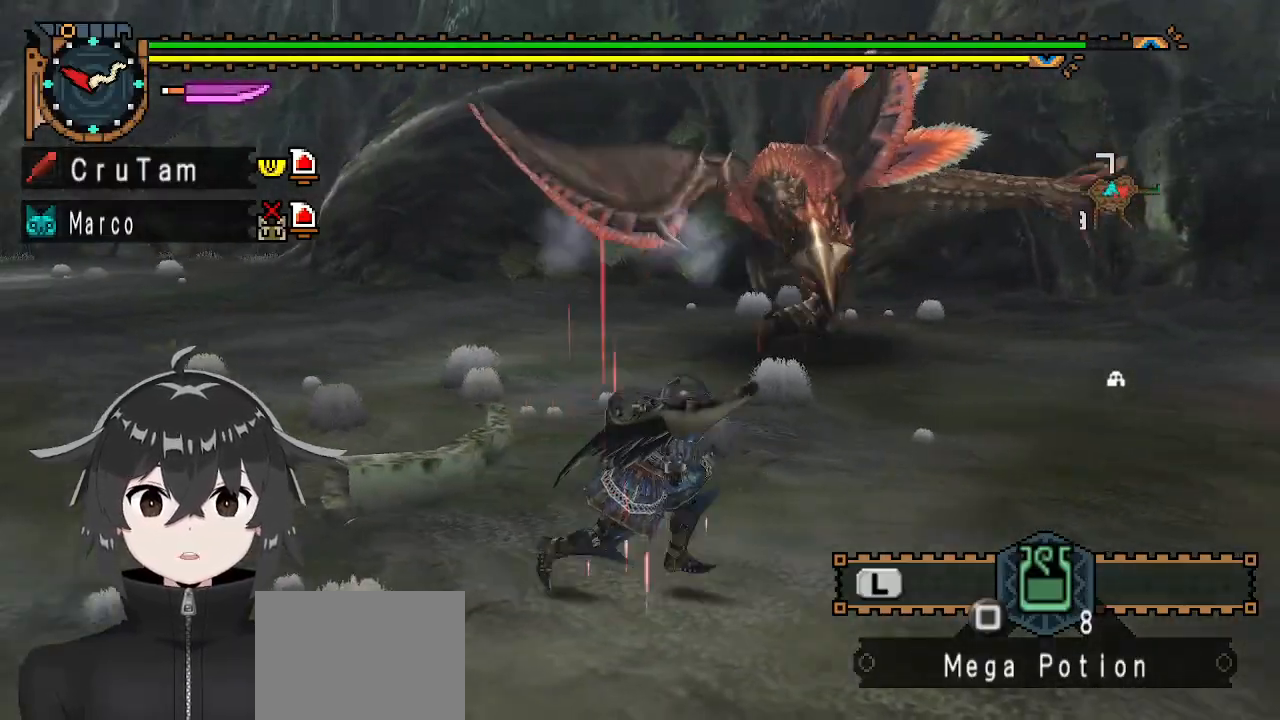
{"buttons": ["L1"], "left_stick": "right", "right_stick": "center", "events": [[100, "L1", "down"]]}
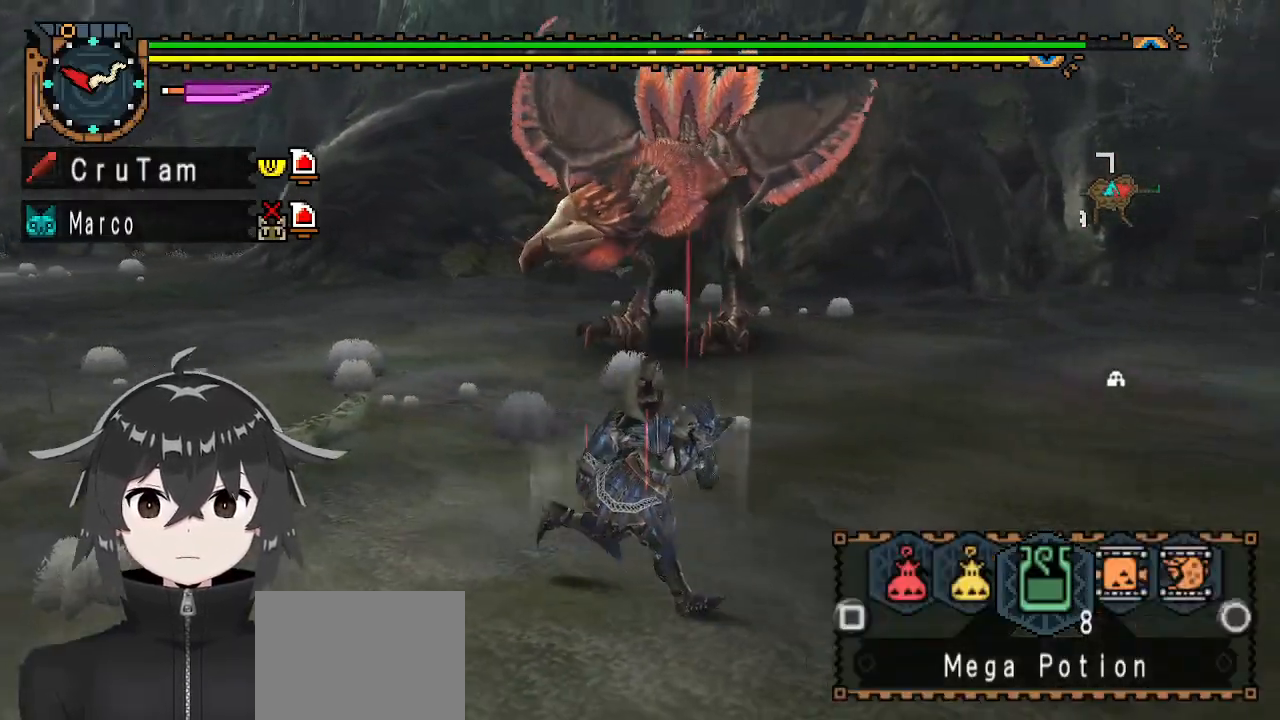
{"buttons": ["X", "L1"], "left_stick": "right", "right_stick": "center", "events": [[133, "X", "down"], [233, "X", "up"], [300, "X", "down"], [400, "X", "up"], [467, "X", "down"]]}
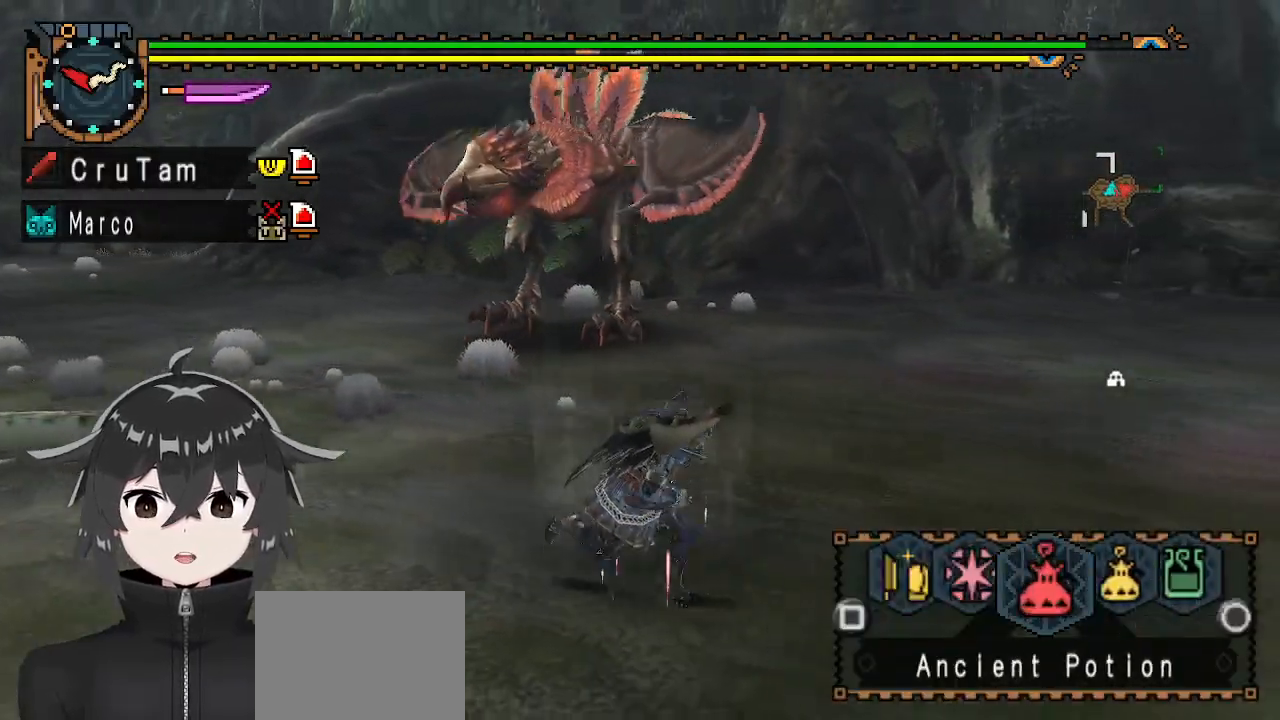
{"buttons": ["R1"], "left_stick": "up-right", "right_stick": "left", "events": [[67, "X", "up"], [200, "L1", "up"], [500, "R1", "down"], [500, "left_stick", "up-right"], [500, "right_stick", "left"]]}
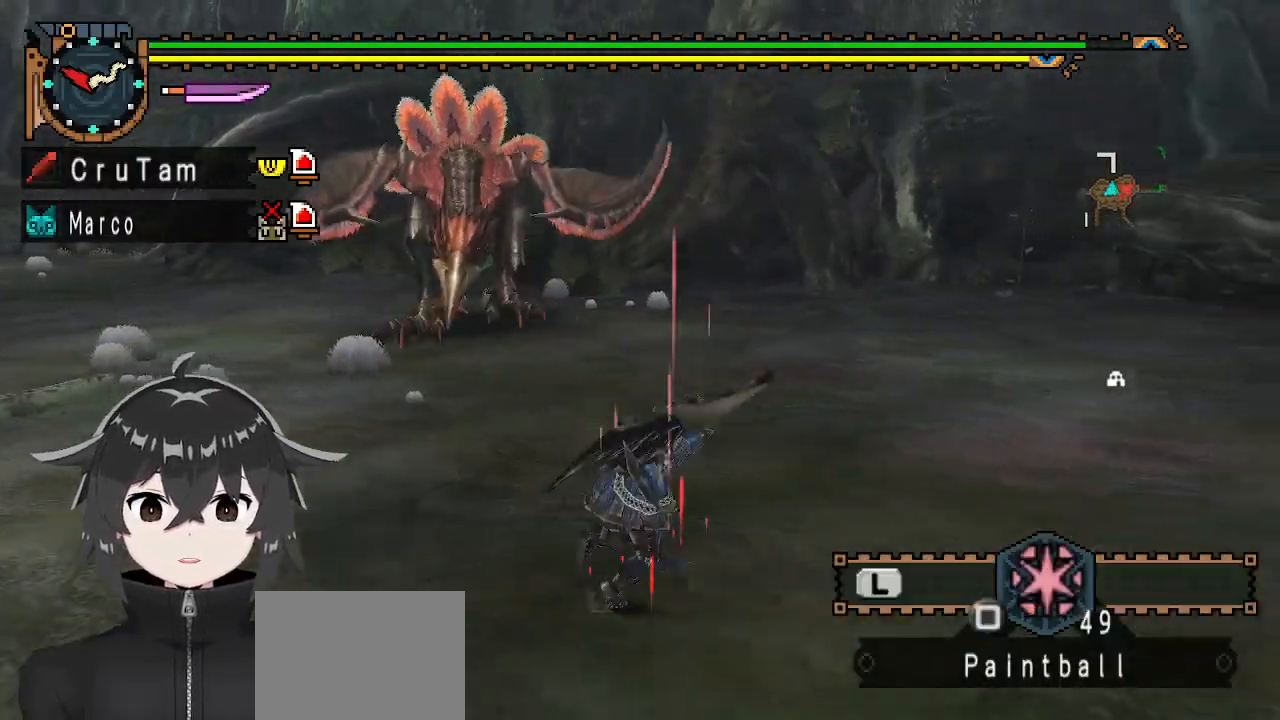
{"buttons": ["R1"], "left_stick": "up-right", "right_stick": "center", "events": [[267, "right_stick", "center"]]}
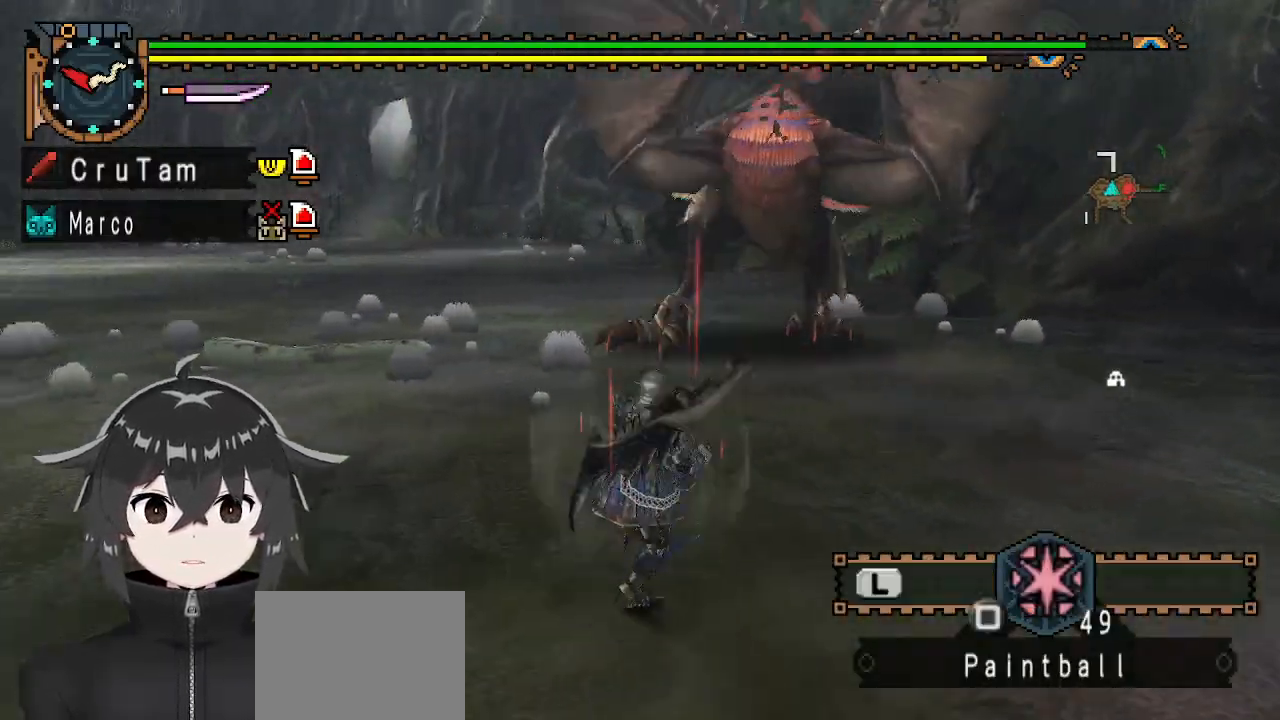
{"buttons": ["Y", "R1"], "left_stick": "up", "right_stick": "center", "events": [[67, "right_stick", "left"], [200, "right_stick", "center"], [367, "left_stick", "up"], [500, "Y", "down"]]}
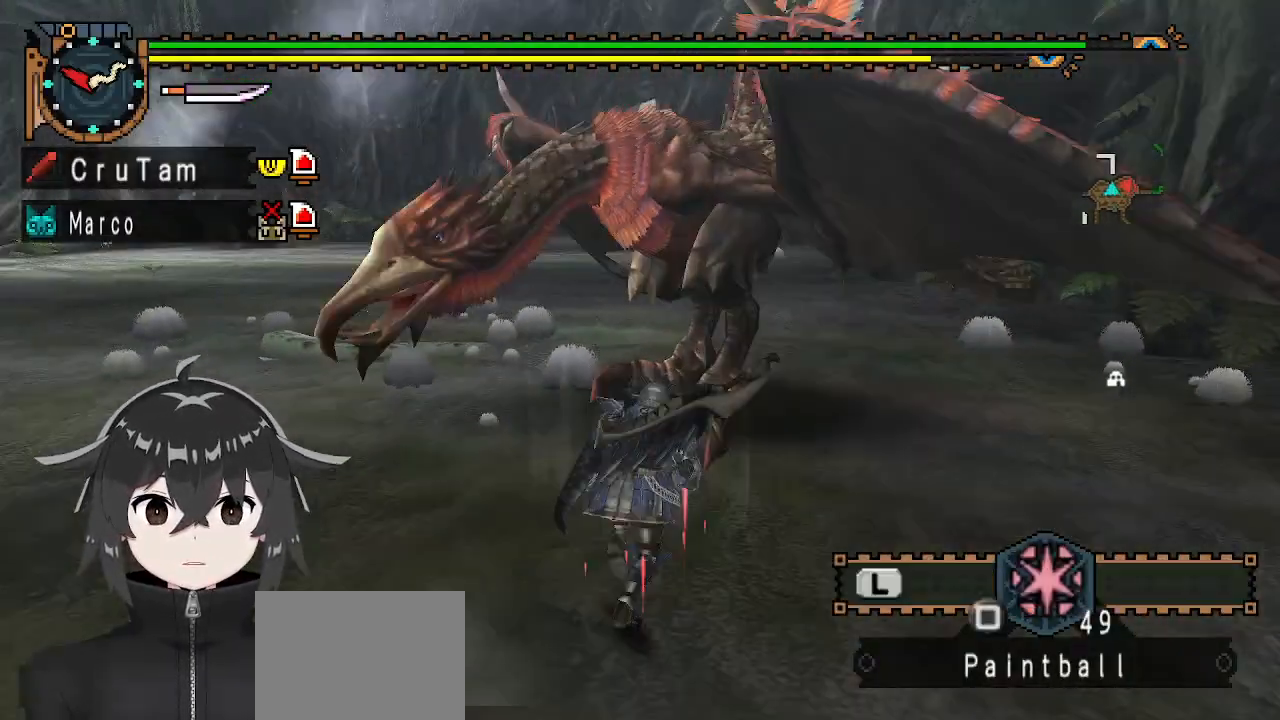
{"buttons": [], "left_stick": "center", "right_stick": "up-right", "events": [[67, "Y", "up"], [133, "Y", "down"], [200, "Y", "up"], [267, "R1", "up"], [267, "left_stick", "center"], [400, "right_stick", "up-right"]]}
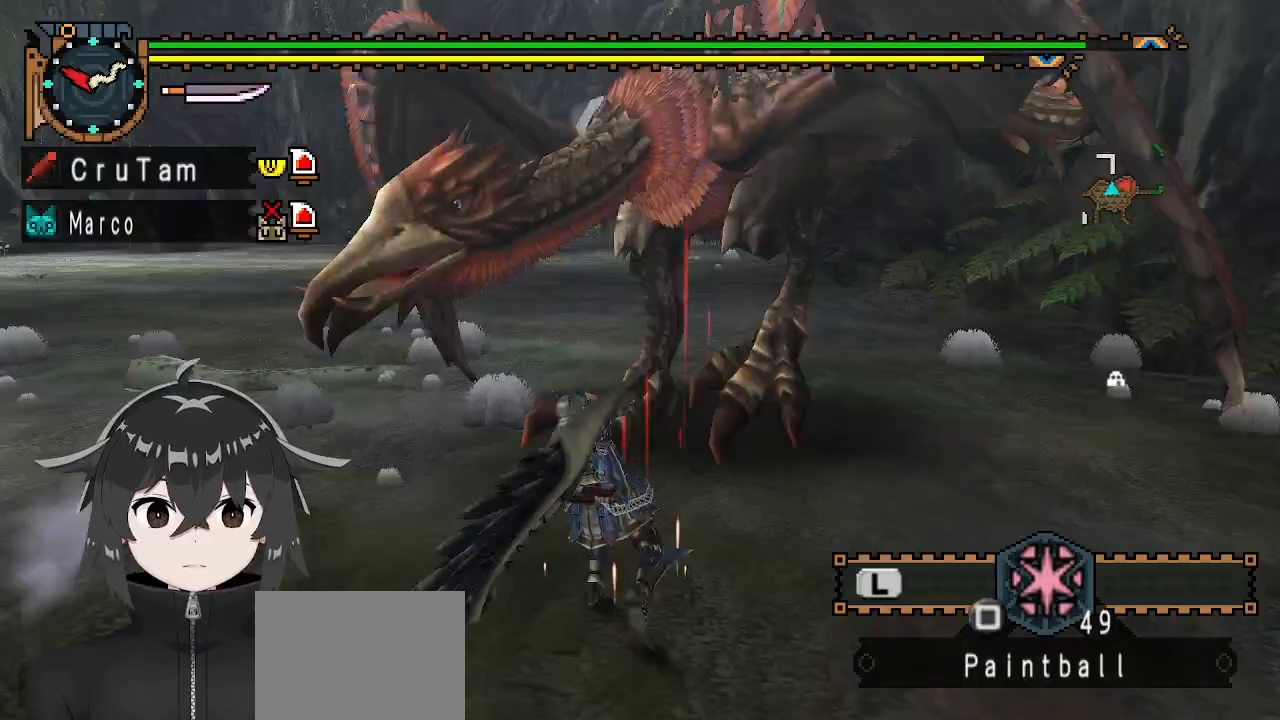
{"buttons": [], "left_stick": "right", "right_stick": "center", "events": [[33, "right_stick", "center"], [333, "left_stick", "right"]]}
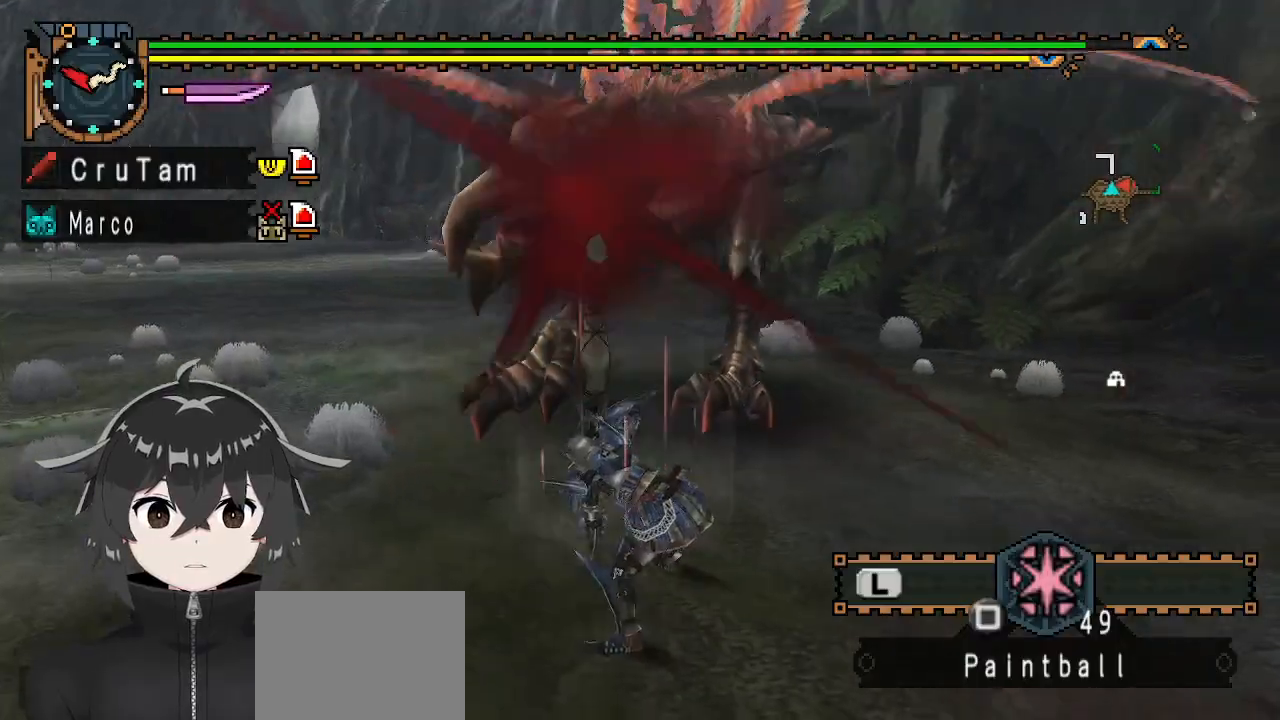
{"buttons": [], "left_stick": "down-right", "right_stick": "center", "events": [[133, "A", "down"], [200, "A", "up"], [267, "A", "down"], [367, "A", "up"], [400, "A", "down"], [467, "left_stick", "down-right"], [500, "A", "up"]]}
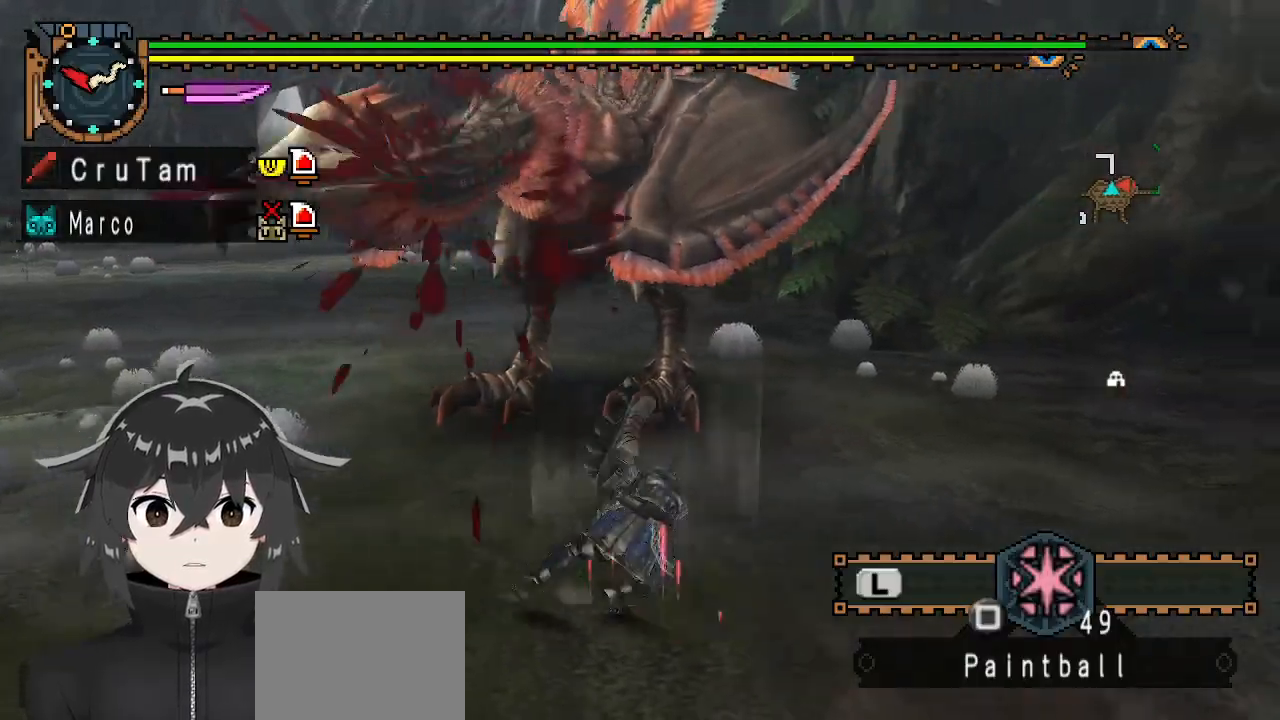
{"buttons": [], "left_stick": "center", "right_stick": "center", "events": [[400, "left_stick", "center"]]}
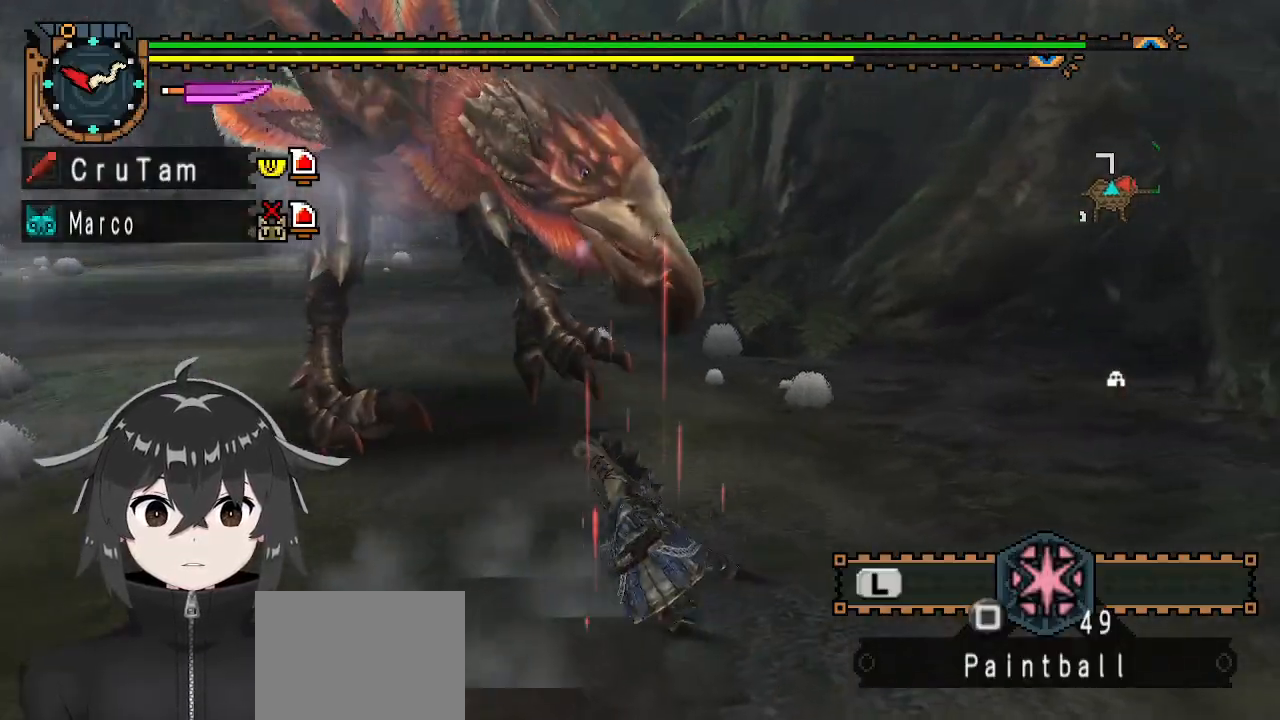
{"buttons": [], "left_stick": "right", "right_stick": "center", "events": [[67, "right_stick", "left"], [100, "left_stick", "right"], [333, "right_stick", "center"]]}
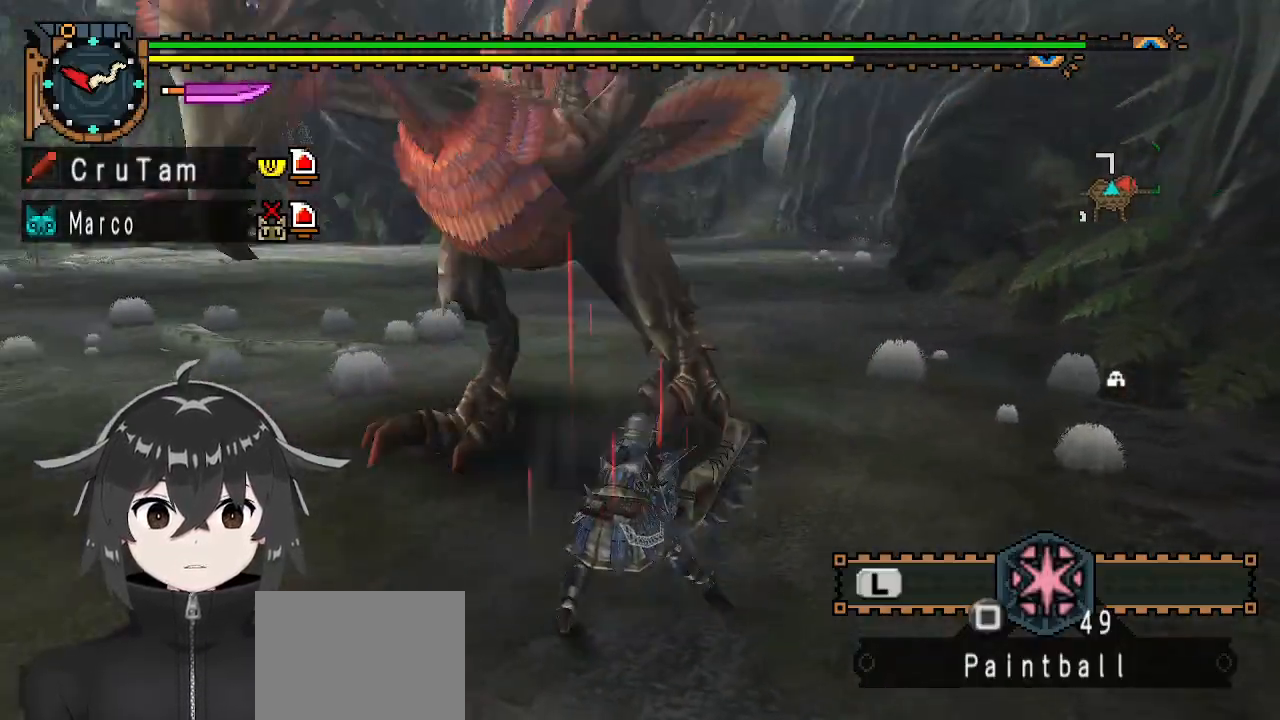
{"buttons": [], "left_stick": "right", "right_stick": "center", "events": [[267, "X", "down"], [333, "X", "up"], [400, "X", "down"], [467, "X", "up"]]}
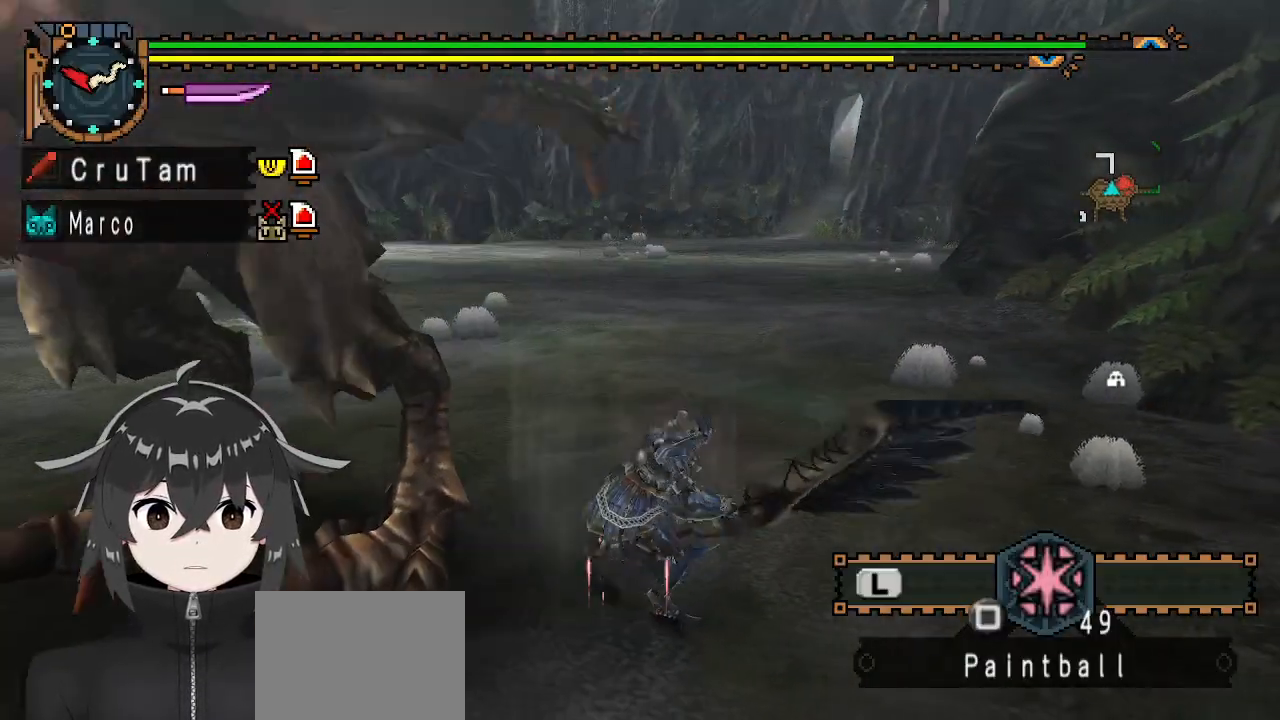
{"buttons": ["R1"], "left_stick": "down-right", "right_stick": "center", "events": [[67, "left_stick", "center"], [133, "right_stick", "left"], [233, "left_stick", "down-right"], [400, "R1", "down"], [500, "right_stick", "center"]]}
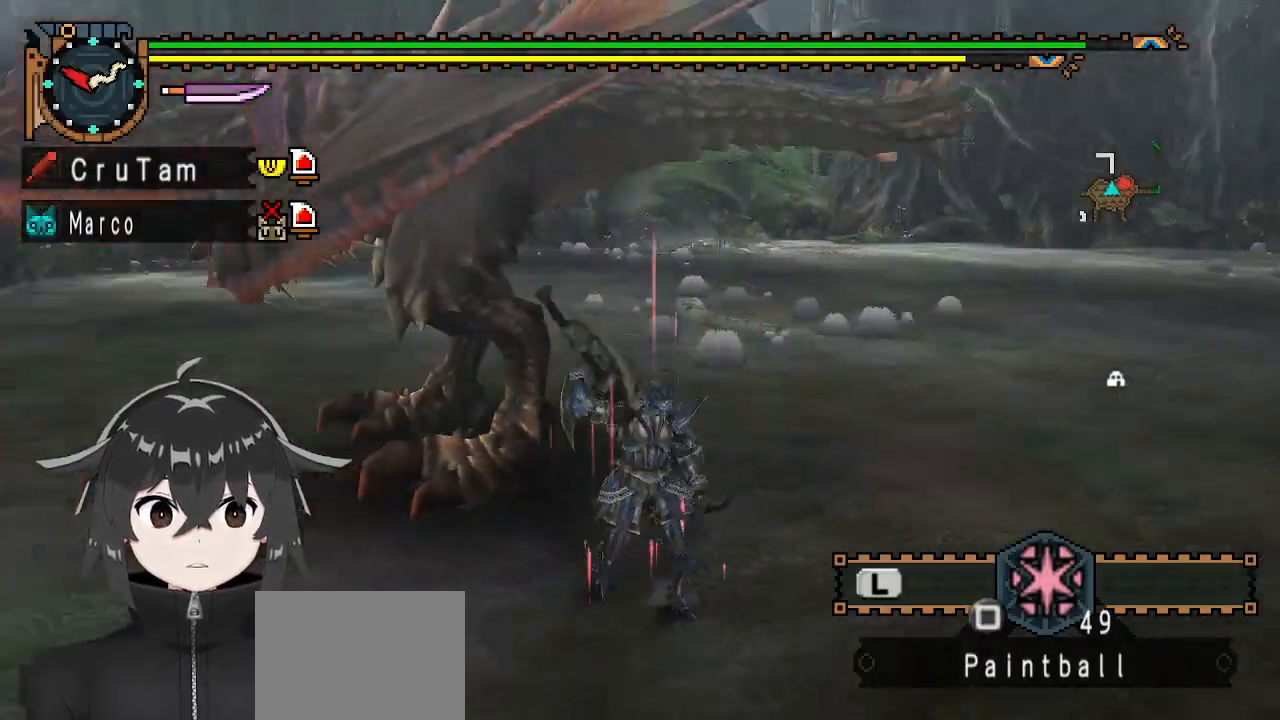
{"buttons": ["R1"], "left_stick": "down-right", "right_stick": "center", "events": []}
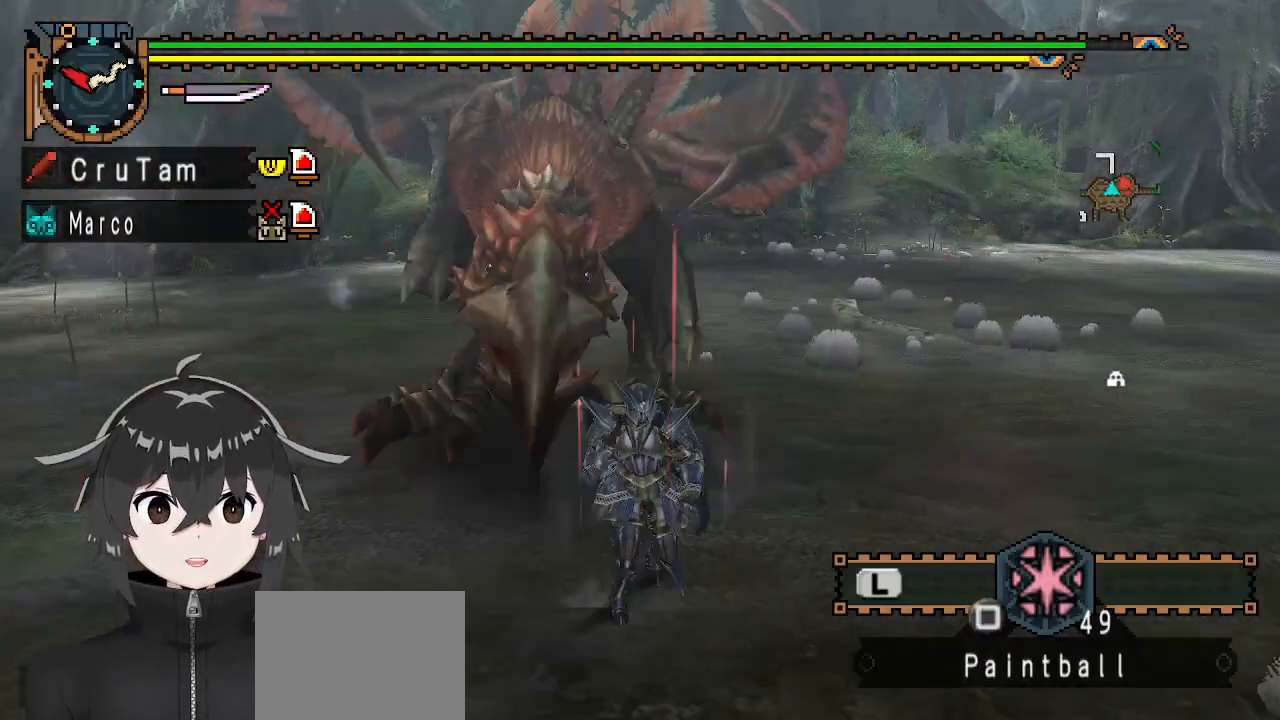
{"buttons": ["R1"], "left_stick": "up-right", "right_stick": "left", "events": [[33, "left_stick", "right"], [200, "left_stick", "up-right"], [367, "right_stick", "left"]]}
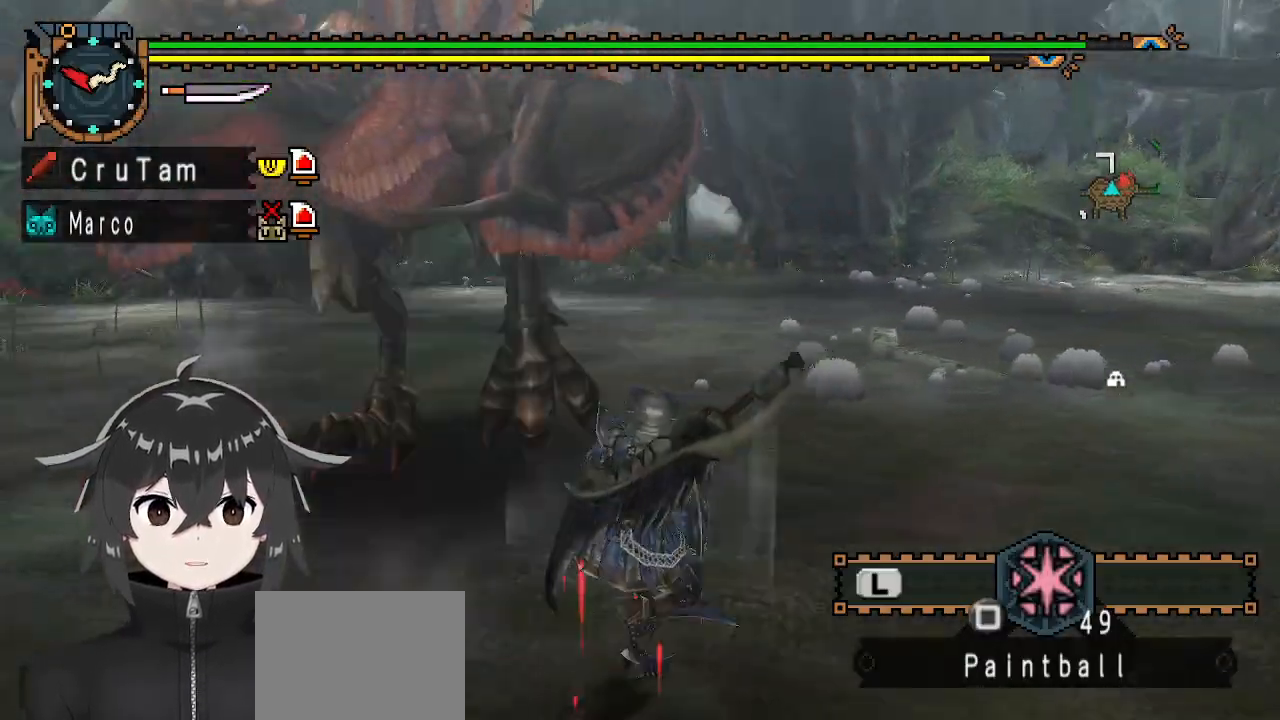
{"buttons": ["R1"], "left_stick": "right", "right_stick": "left", "events": [[167, "right_stick", "center"], [300, "left_stick", "right"], [333, "right_stick", "left"]]}
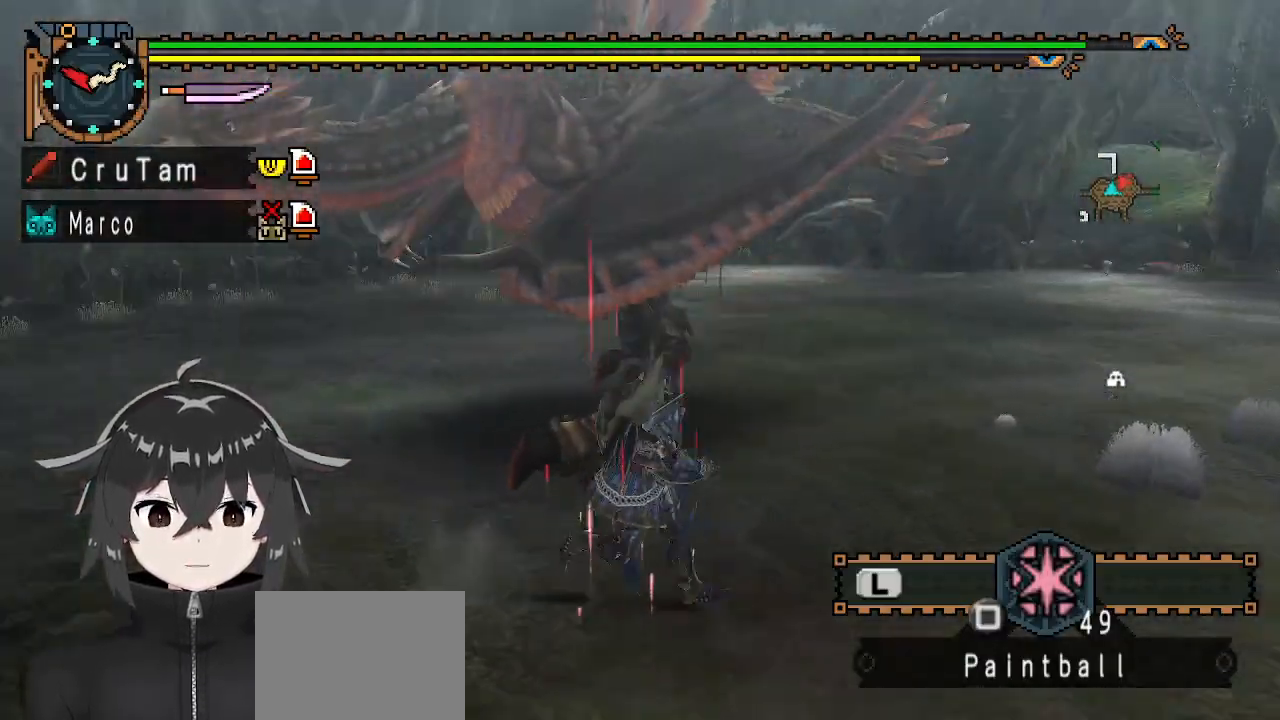
{"buttons": ["R1"], "left_stick": "down-right", "right_stick": "center", "events": [[33, "left_stick", "down-right"], [167, "right_stick", "center"]]}
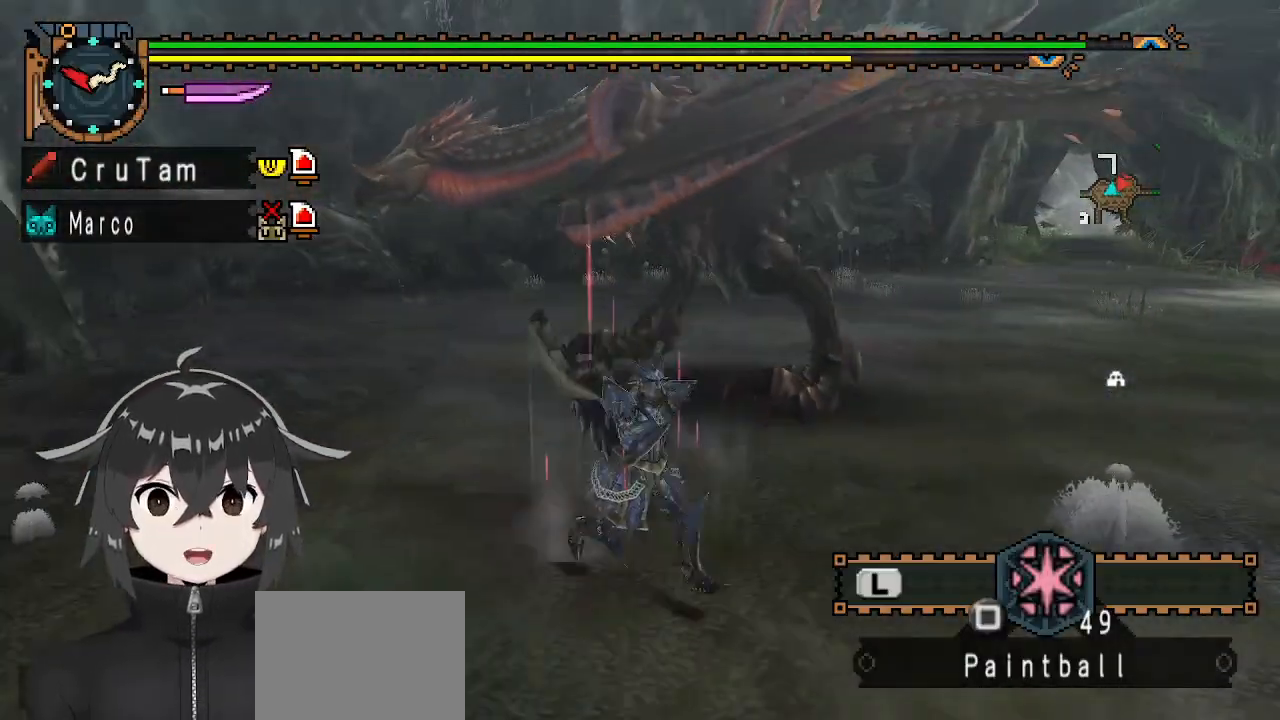
{"buttons": ["R1"], "left_stick": "right", "right_stick": "center", "events": [[200, "right_stick", "left"], [367, "right_stick", "center"], [433, "left_stick", "right"]]}
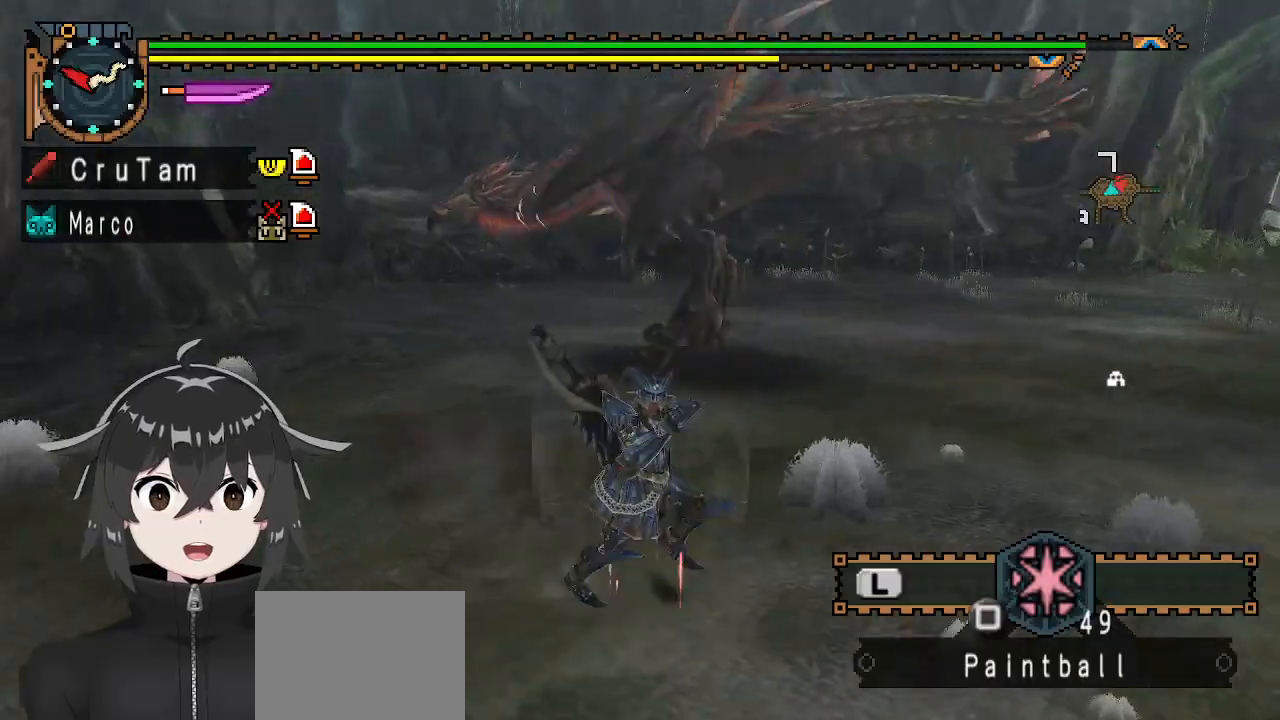
{"buttons": ["R1"], "left_stick": "right", "right_stick": "center", "events": [[167, "right_stick", "left"], [367, "right_stick", "center"]]}
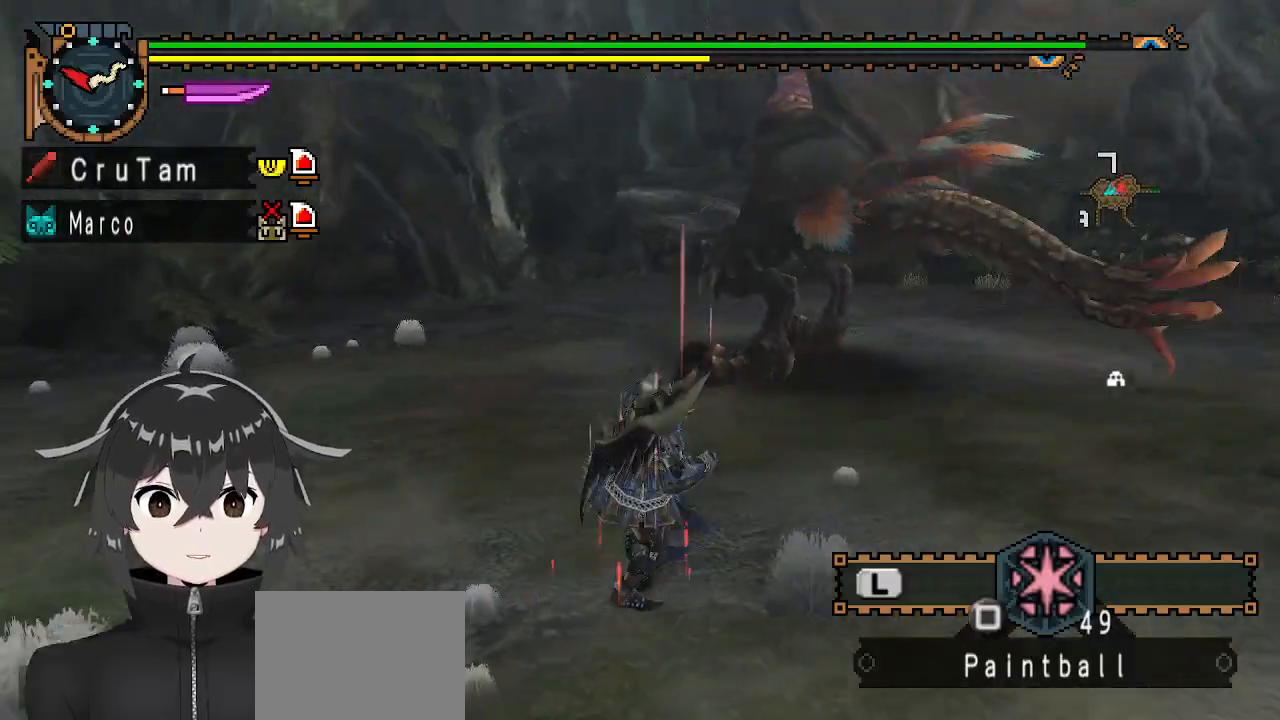
{"buttons": ["R1"], "left_stick": "down-right", "right_stick": "right", "events": [[233, "left_stick", "down-right"], [267, "right_stick", "right"]]}
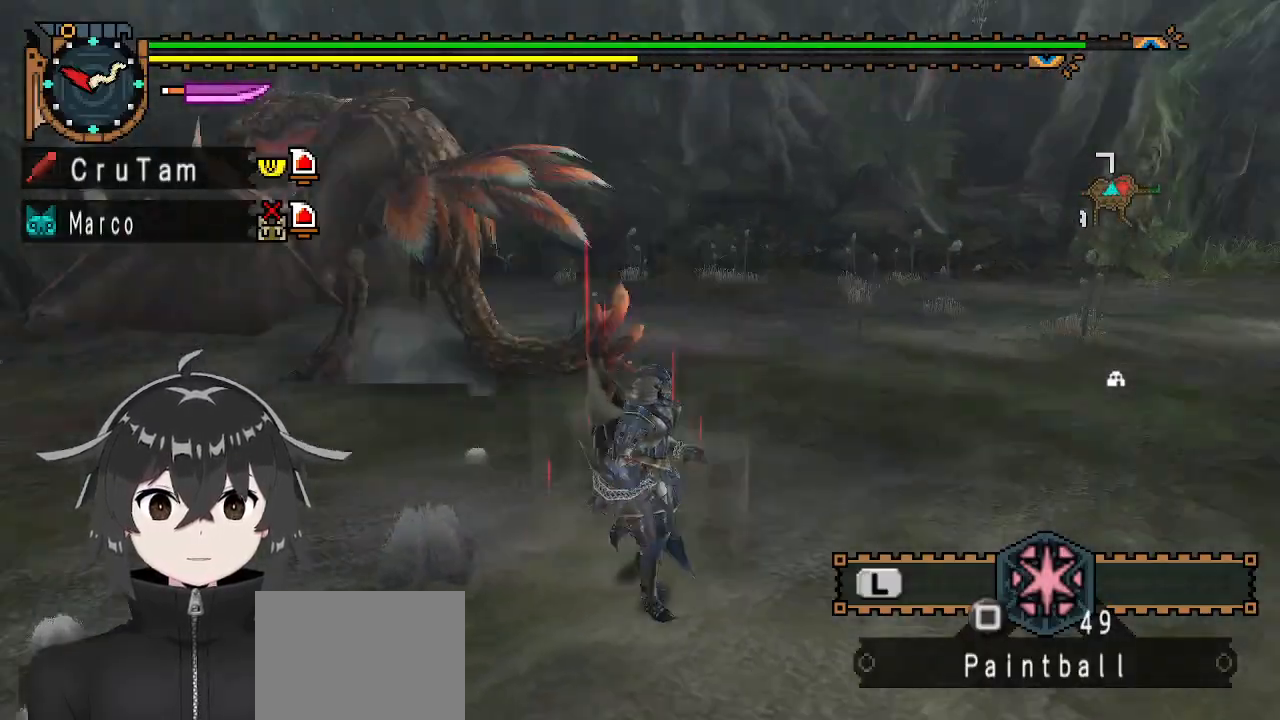
{"buttons": ["R1"], "left_stick": "up-right", "right_stick": "center", "events": [[133, "right_stick", "center"], [167, "left_stick", "right"], [500, "left_stick", "up-right"]]}
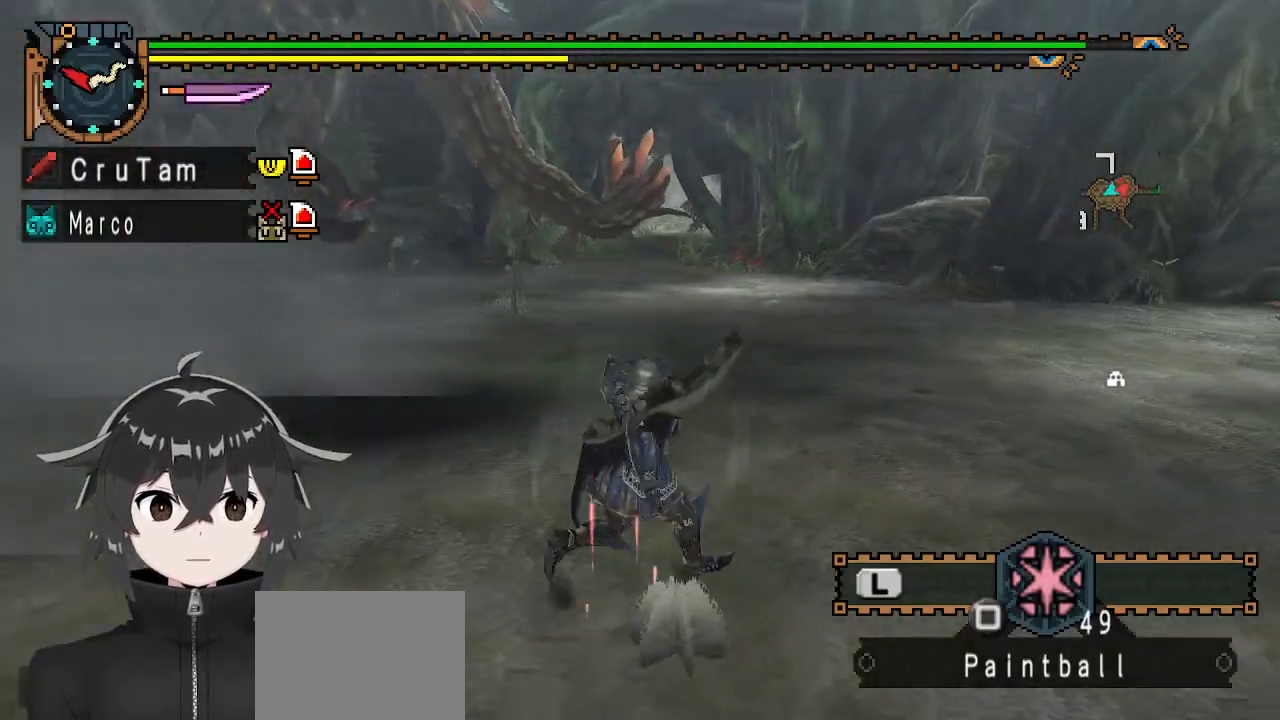
{"buttons": ["R1"], "left_stick": "up-right", "right_stick": "center", "events": [[333, "Y", "down"], [400, "Y", "up"], [467, "Y", "down"], [500, "Y", "up"]]}
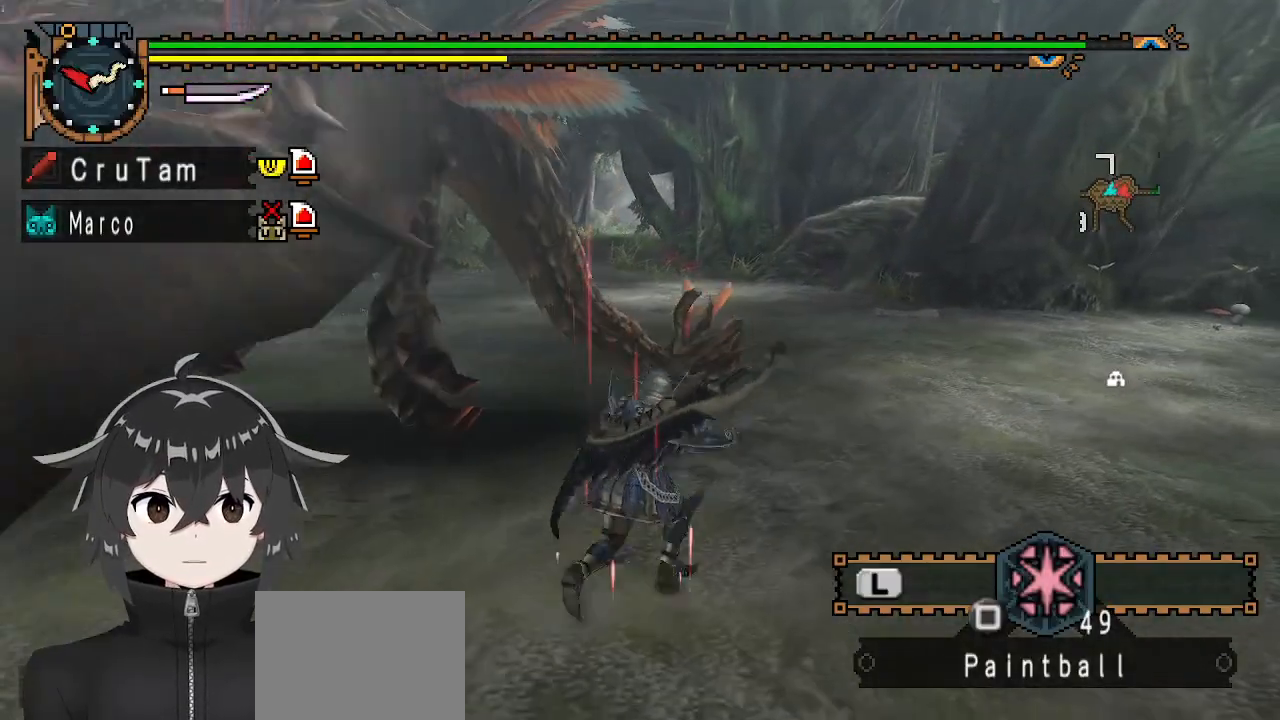
{"buttons": [], "left_stick": "left", "right_stick": "up-right", "events": [[33, "R1", "up"], [67, "left_stick", "center"], [200, "right_stick", "up-right"], [333, "right_stick", "center"], [367, "left_stick", "up-left"], [433, "left_stick", "left"], [467, "right_stick", "up-right"]]}
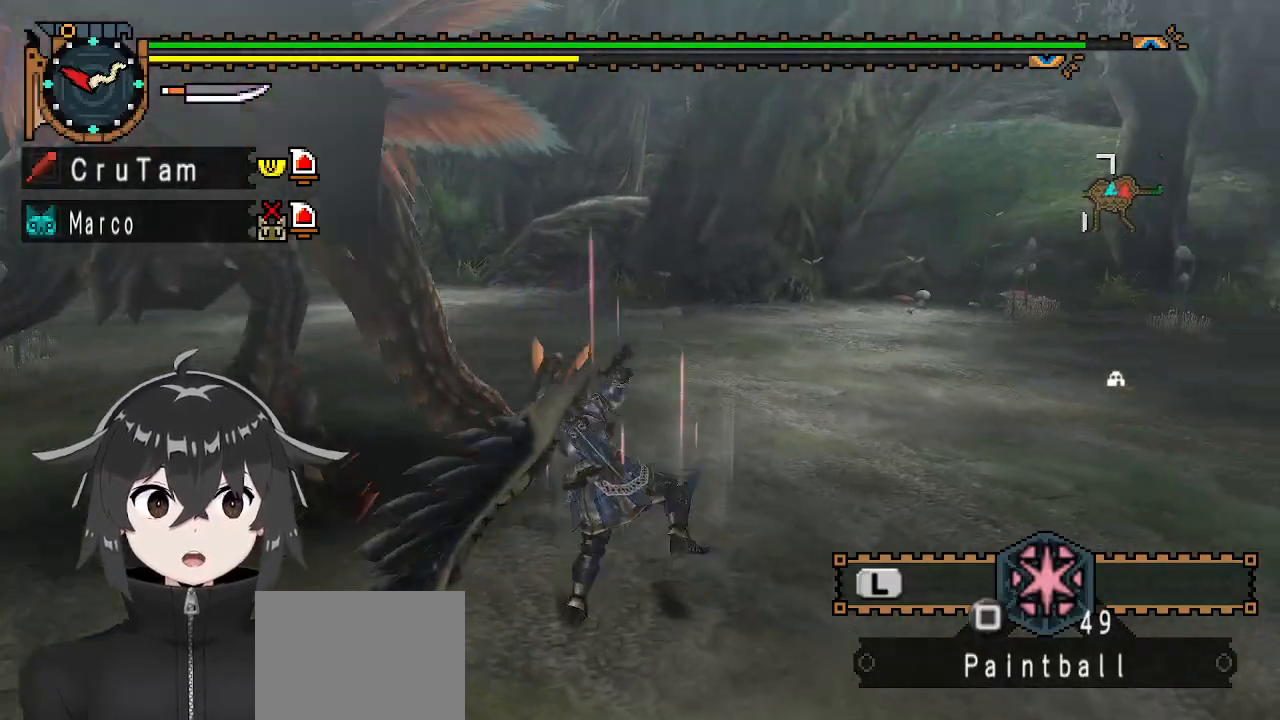
{"buttons": [], "left_stick": "center", "right_stick": "center", "events": [[33, "right_stick", "center"], [333, "left_stick", "center"]]}